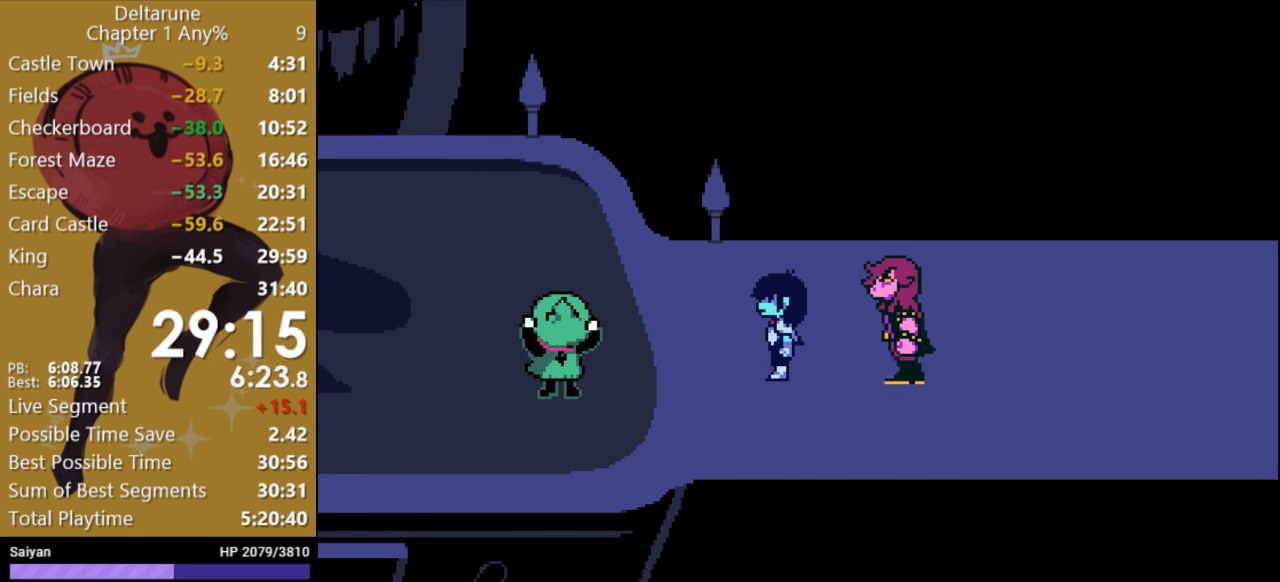
Gameplay with keyboard; each line is a JSON object with the keys held at the frame after it. "events" lists presses ("down") and releases ("up") of "c", "ctrl", "down", "escape", "left", "return", "right", "shift", "up", "x" and "z" between this image and that frame as [ms after this image, input, new state], when the widget could be followed in between. No other keys are recorded. Mouse input is not recorded.
{"keys": ["x"], "events": []}
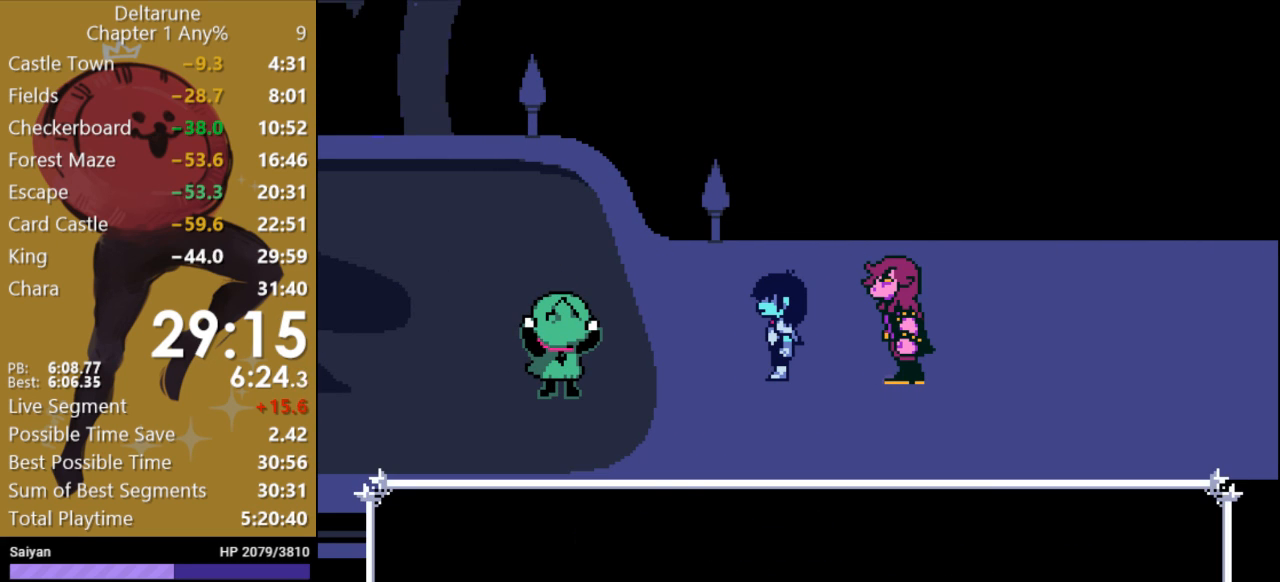
{"keys": ["x", "z"], "events": [[467, "z", "down"]]}
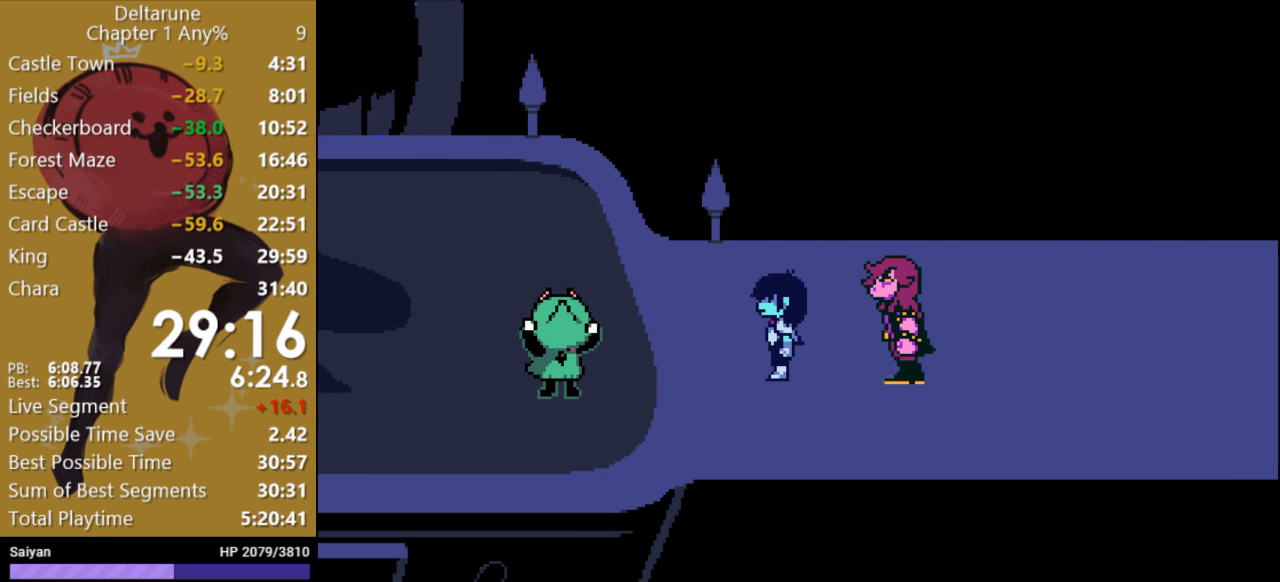
{"keys": ["x"], "events": [[67, "return", "down"], [67, "z", "up"], [133, "return", "up"], [200, "z", "down"], [233, "return", "down"], [300, "return", "up"], [300, "z", "up"], [367, "return", "down"], [367, "z", "down"], [467, "return", "up"], [500, "z", "up"]]}
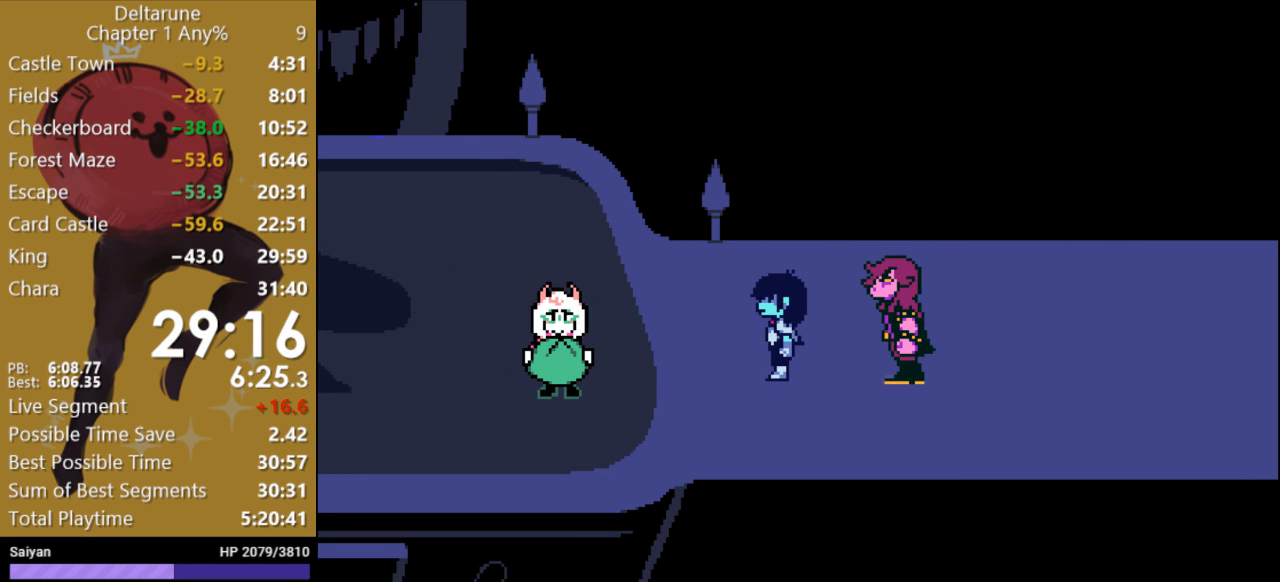
{"keys": ["return", "x"], "events": [[33, "return", "down"], [67, "z", "down"], [100, "return", "up"], [167, "return", "down"], [167, "z", "up"], [233, "return", "up"], [233, "z", "down"], [300, "z", "up"], [333, "return", "down"], [367, "z", "down"], [400, "return", "up"], [467, "return", "down"], [467, "z", "up"]]}
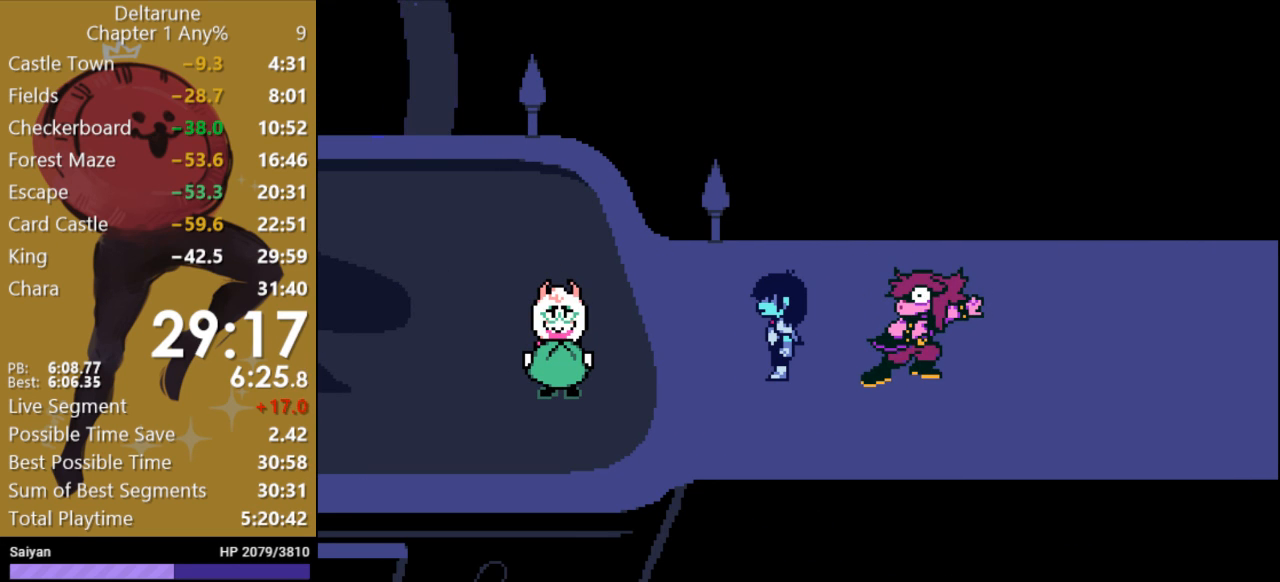
{"keys": ["x"], "events": [[67, "return", "up"], [67, "z", "down"], [133, "return", "down"], [133, "z", "up"], [200, "return", "up"], [233, "z", "down"], [267, "return", "down"], [300, "z", "up"], [333, "return", "up"], [367, "z", "down"], [400, "return", "down"], [433, "z", "up"], [467, "return", "up"]]}
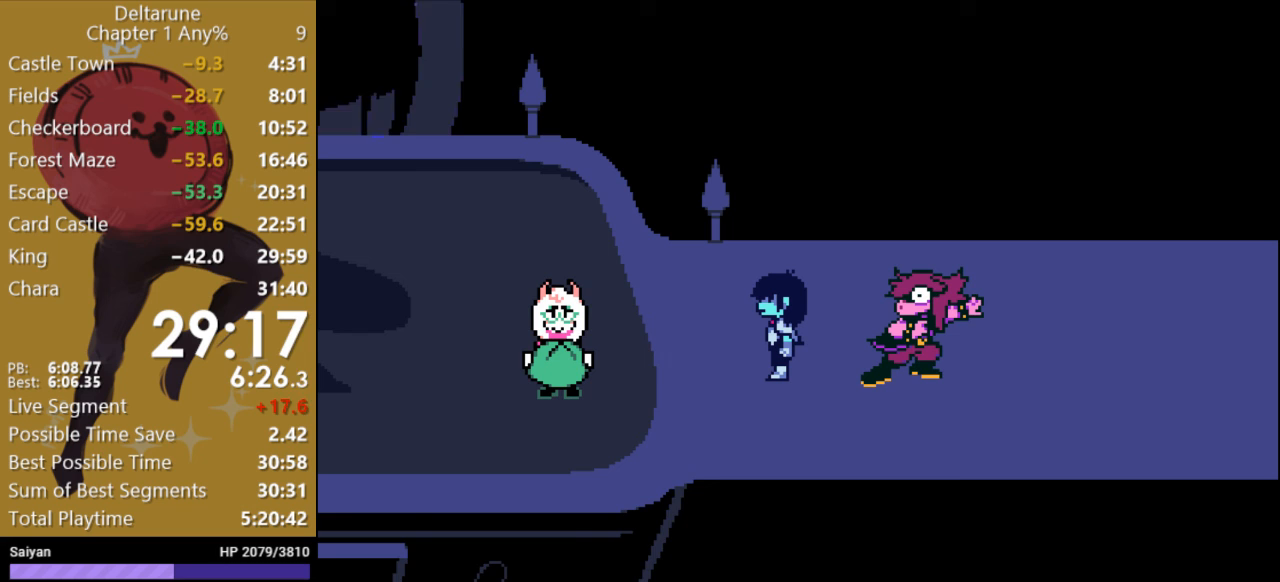
{"keys": ["return", "x"], "events": [[33, "return", "down"], [33, "z", "down"], [100, "return", "up"], [133, "z", "up"], [200, "return", "down"], [200, "z", "down"], [233, "return", "up"], [267, "z", "up"], [333, "return", "down"], [400, "z", "down"], [433, "return", "up"], [467, "z", "up"], [500, "return", "down"]]}
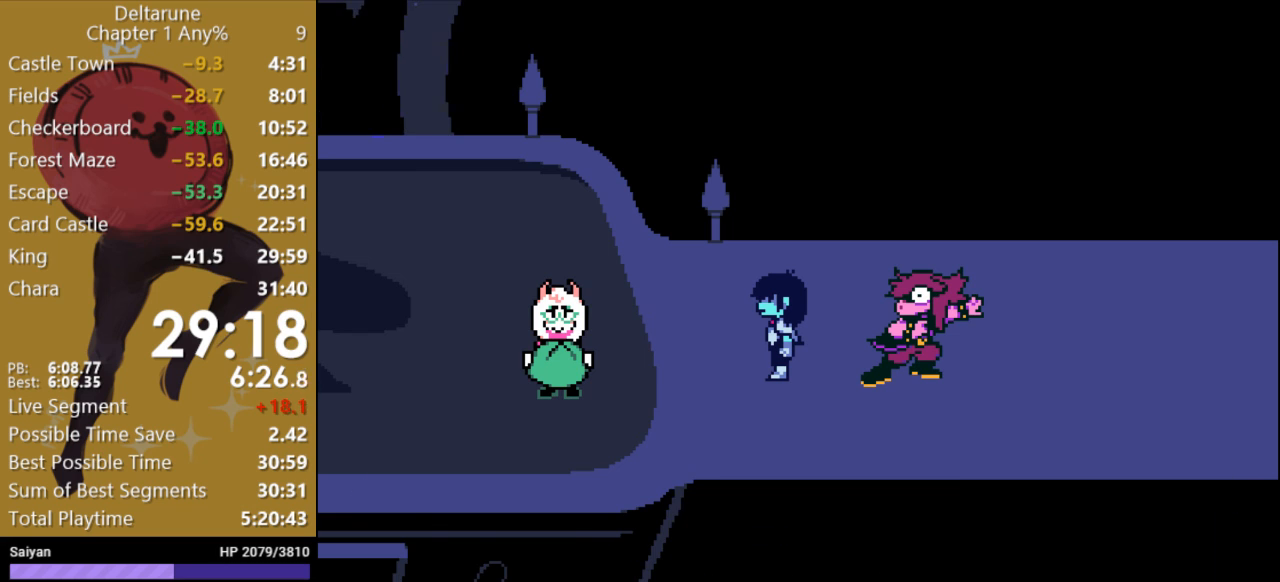
{"keys": ["return", "x", "z"], "events": [[33, "z", "down"], [67, "return", "up"], [100, "z", "up"], [167, "return", "down"], [167, "z", "down"], [233, "return", "up"], [267, "z", "up"], [300, "return", "down"], [333, "z", "down"], [367, "return", "up"], [400, "z", "up"], [467, "return", "down"], [500, "z", "down"]]}
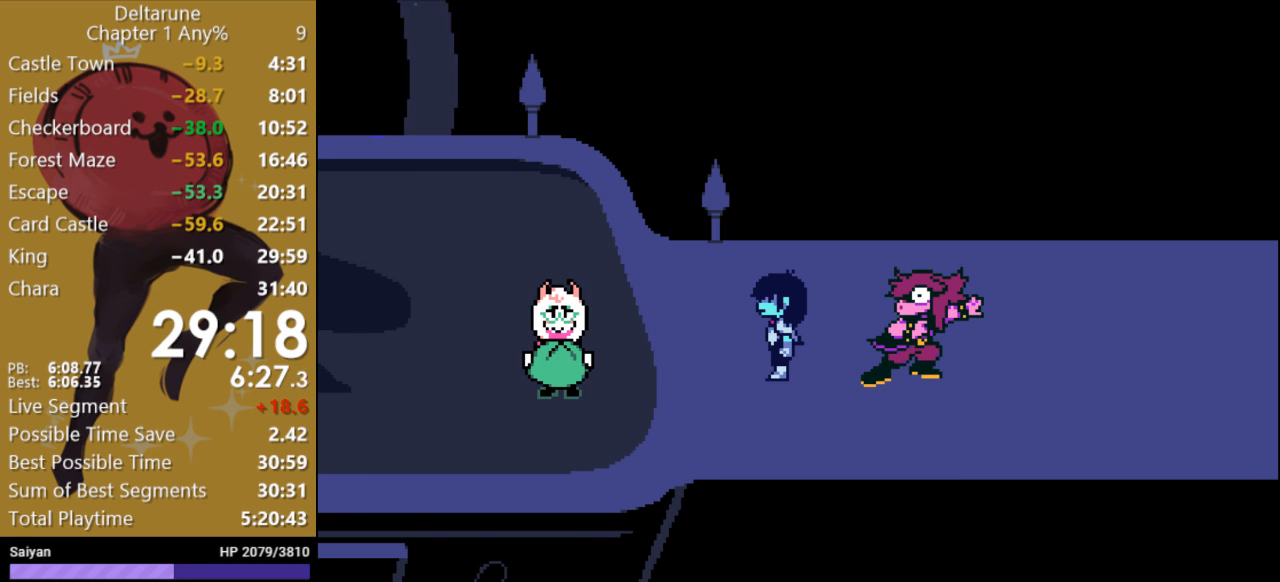
{"keys": ["return", "x", "z"], "events": [[33, "return", "up"], [33, "z", "up"], [100, "return", "down"], [133, "z", "down"], [233, "return", "up"], [233, "z", "up"], [300, "return", "down"], [333, "z", "down"], [367, "return", "up"], [400, "z", "up"], [467, "return", "down"], [467, "z", "down"]]}
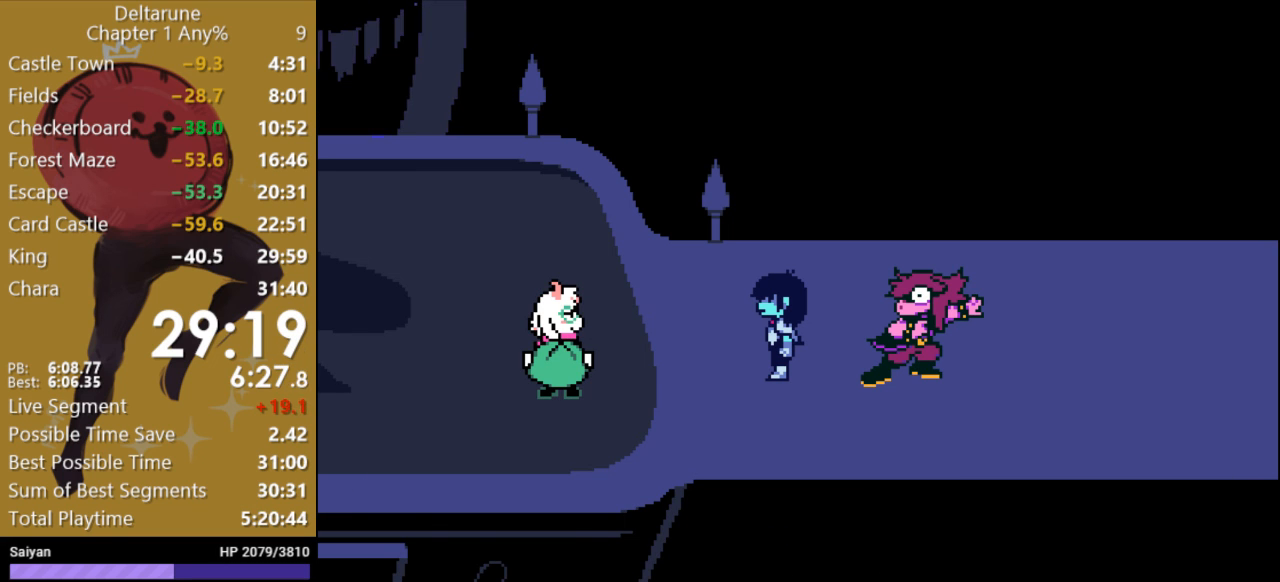
{"keys": ["x", "z"], "events": [[33, "return", "up"], [67, "z", "up"], [133, "return", "down"], [133, "z", "down"], [167, "return", "up"], [200, "z", "up"], [267, "return", "down"], [300, "z", "down"], [333, "return", "up"], [367, "z", "up"], [400, "return", "down"], [433, "z", "down"], [500, "return", "up"]]}
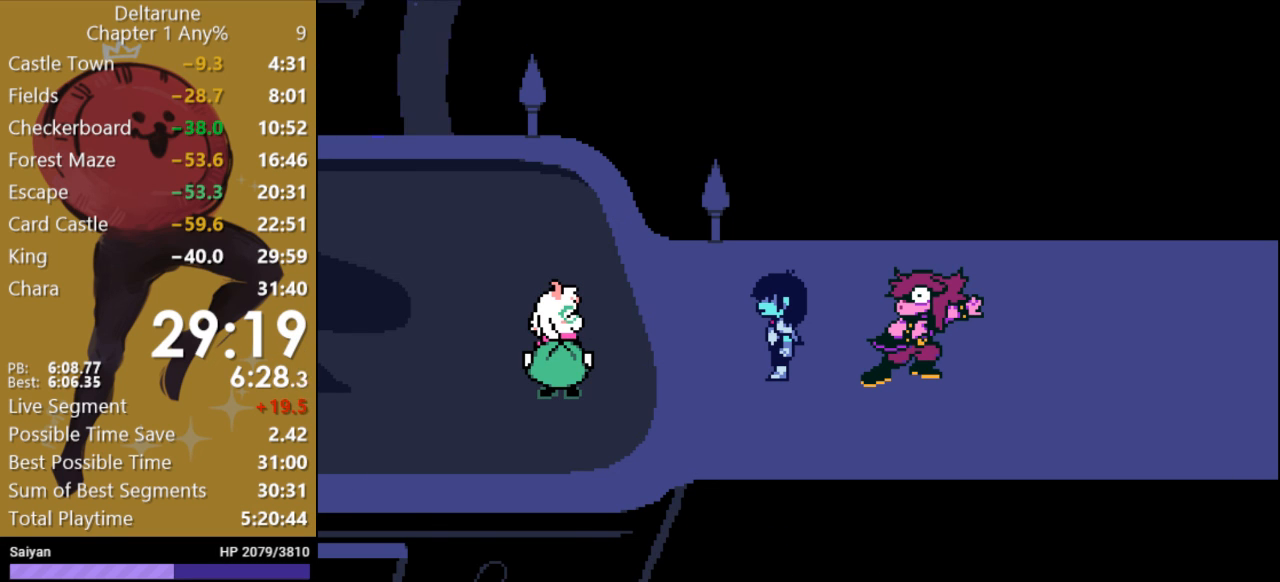
{"keys": ["x"], "events": [[33, "z", "up"], [100, "return", "down"], [133, "z", "down"], [167, "return", "up"], [200, "z", "up"], [267, "return", "down"], [300, "z", "down"], [333, "return", "up"], [333, "z", "up"], [433, "return", "down"], [467, "z", "down"], [500, "return", "up"], [500, "z", "up"]]}
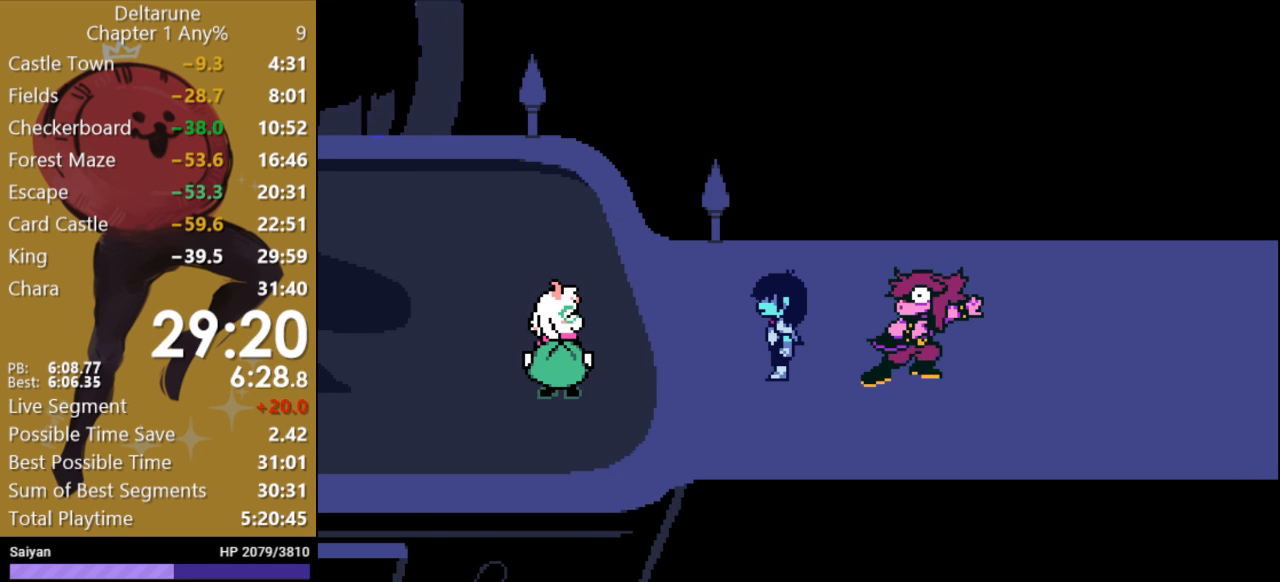
{"keys": ["return", "x", "z"], "events": [[100, "return", "down"], [100, "z", "down"], [167, "return", "up"], [167, "z", "up"], [267, "return", "down"], [267, "z", "down"], [333, "return", "up"], [333, "z", "up"], [433, "return", "down"], [433, "z", "down"]]}
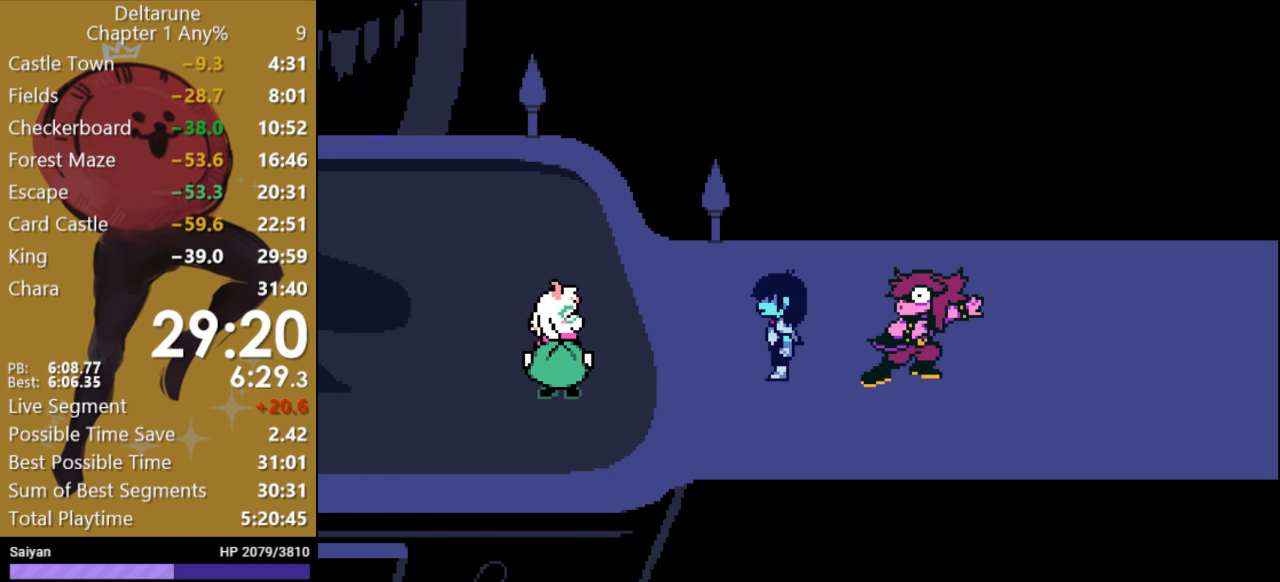
{"keys": ["x"], "events": [[33, "return", "up"], [33, "z", "up"], [100, "return", "down"], [100, "z", "down"], [167, "return", "up"], [200, "z", "up"], [267, "return", "down"], [267, "z", "down"], [333, "return", "up"], [367, "z", "up"], [400, "z", "down"], [433, "return", "down"], [467, "return", "up"], [500, "z", "up"]]}
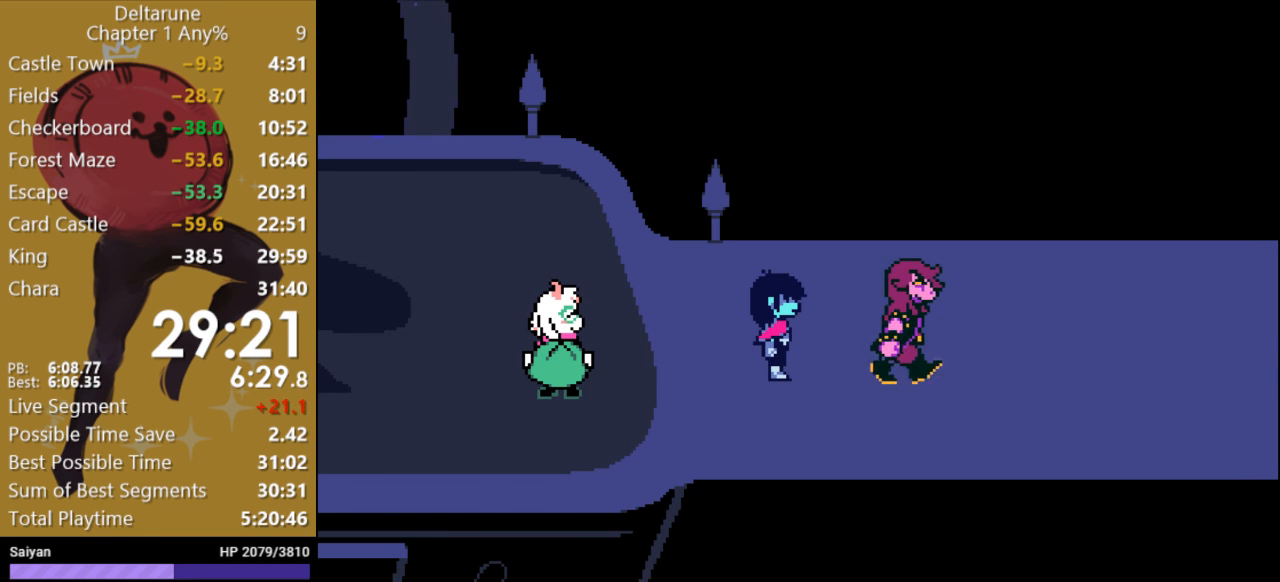
{"keys": ["x", "z"], "events": [[33, "x", "up"], [67, "x", "down"], [67, "z", "down"], [100, "return", "down"], [133, "return", "up"], [167, "z", "up"], [233, "return", "down"], [233, "z", "down"], [300, "return", "up"], [367, "z", "up"], [433, "return", "down"], [467, "z", "down"], [500, "return", "up"]]}
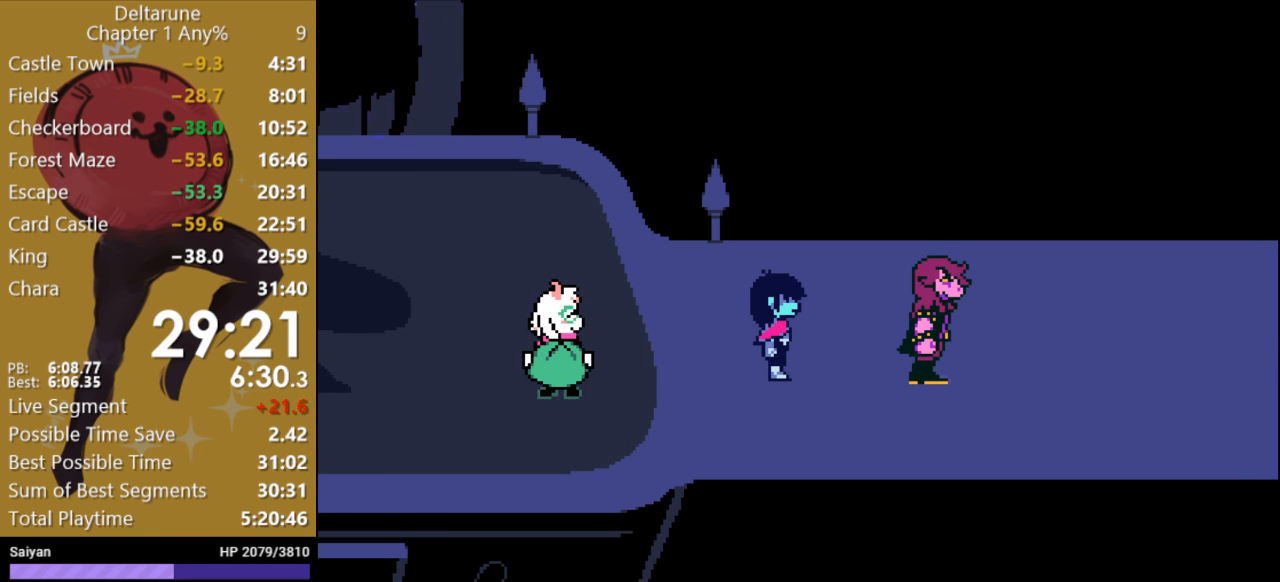
{"keys": ["x", "z"], "events": [[67, "return", "down"], [67, "z", "up"], [167, "return", "up"], [400, "z", "down"]]}
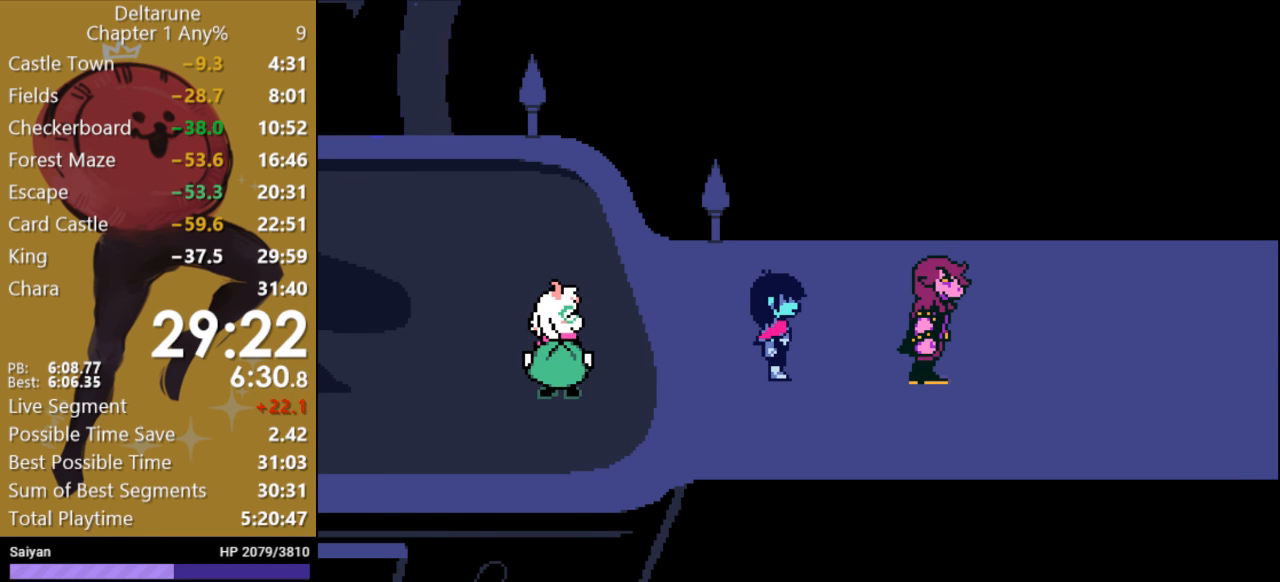
{"keys": ["x"], "events": [[33, "z", "up"], [67, "z", "down"], [167, "z", "up"], [233, "z", "down"], [300, "z", "up"], [400, "z", "down"], [500, "z", "up"]]}
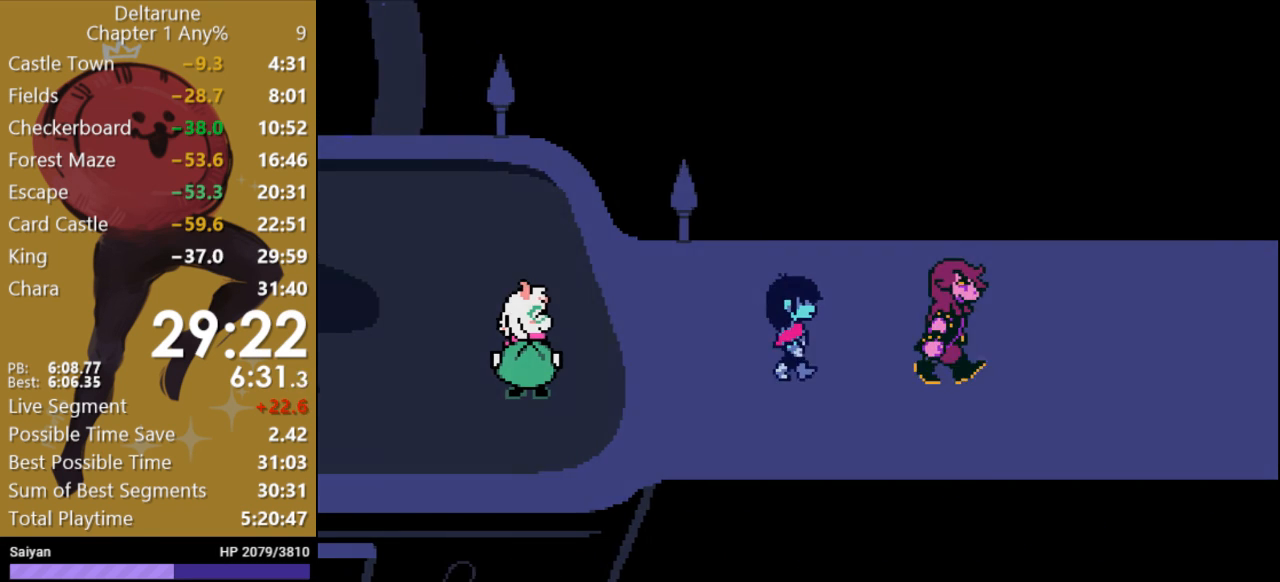
{"keys": ["x"], "events": []}
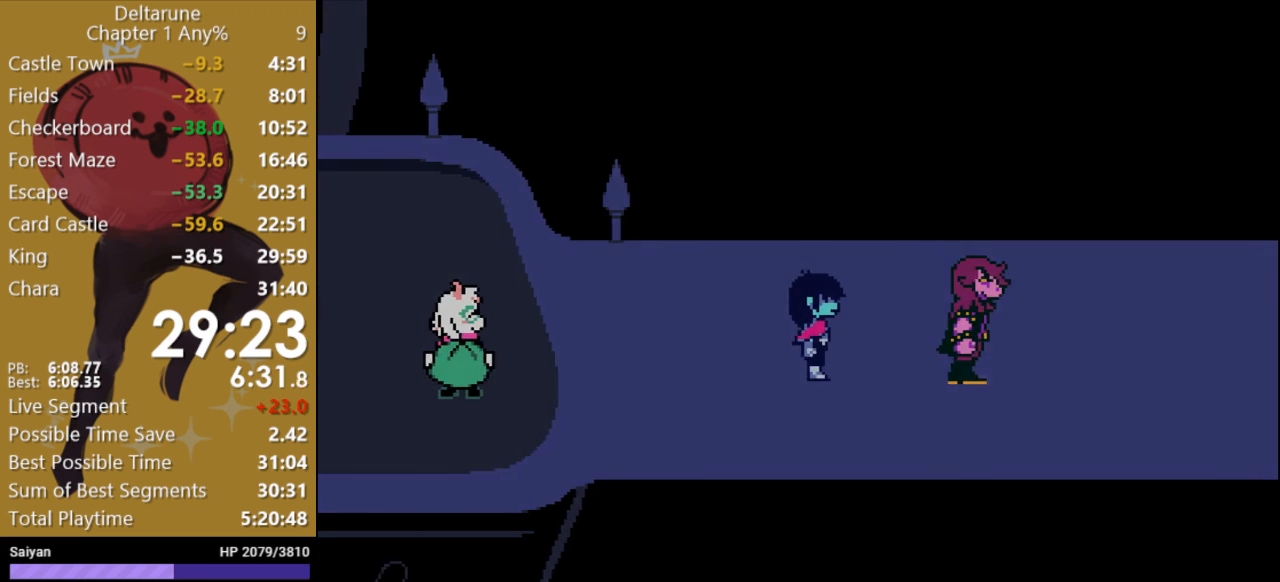
{"keys": ["x"], "events": []}
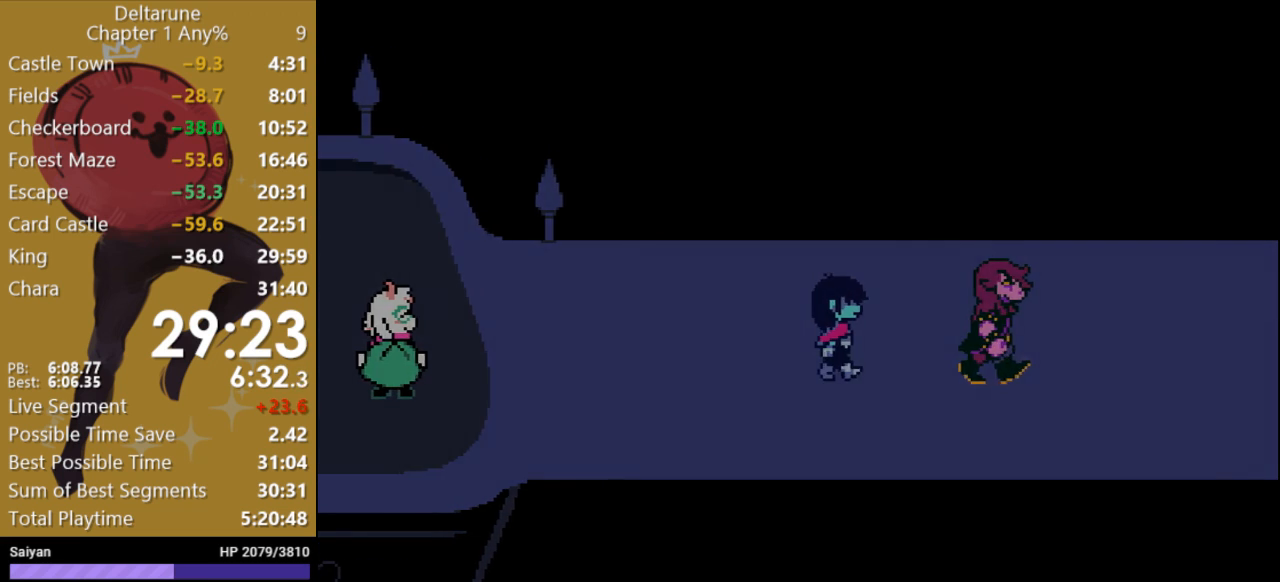
{"keys": ["x"], "events": []}
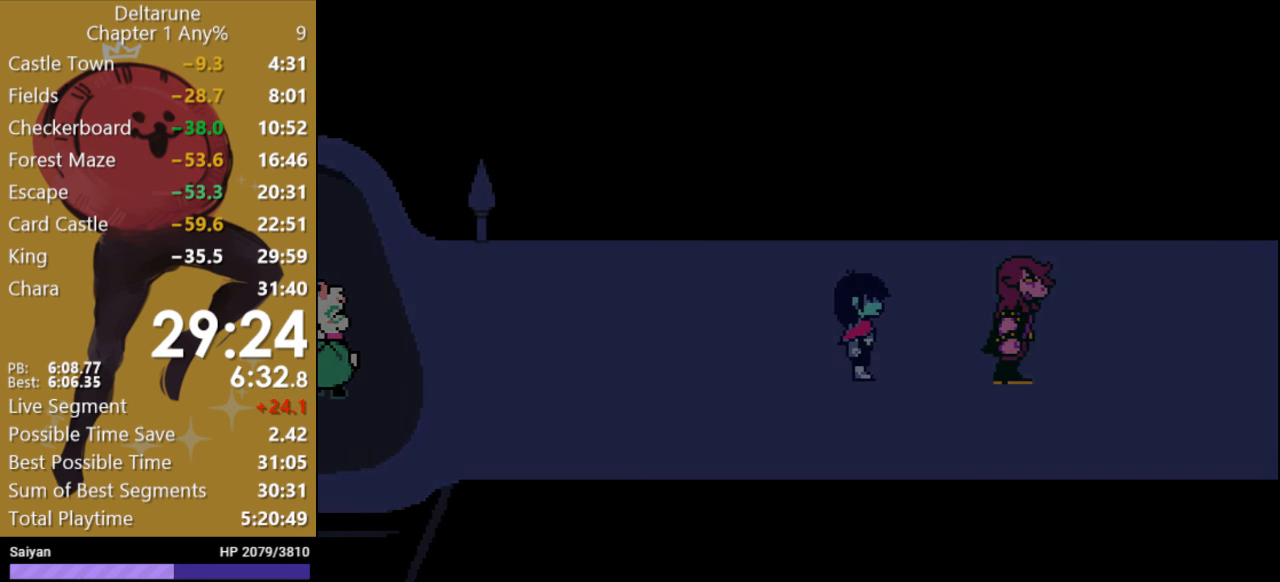
{"keys": ["x"], "events": []}
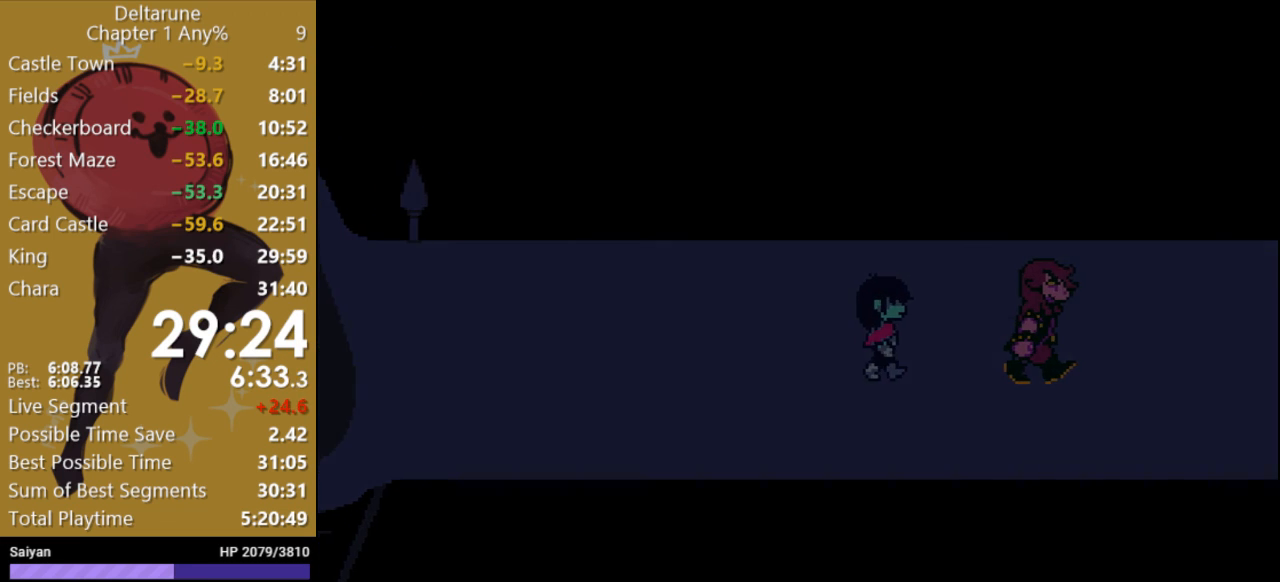
{"keys": ["x"], "events": []}
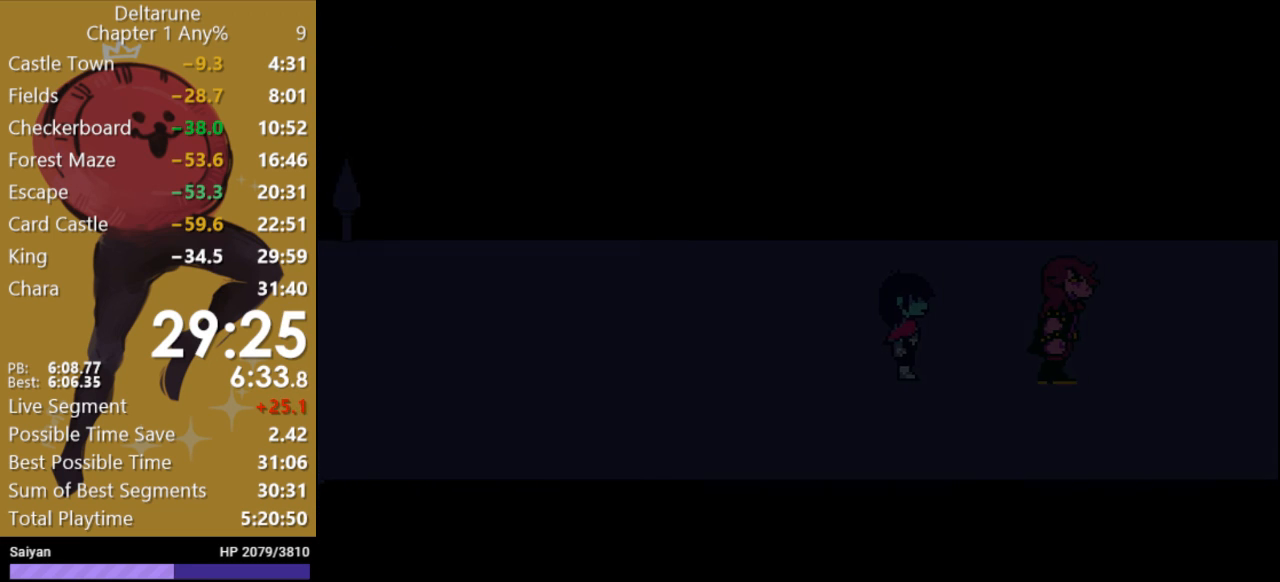
{"keys": ["x"], "events": []}
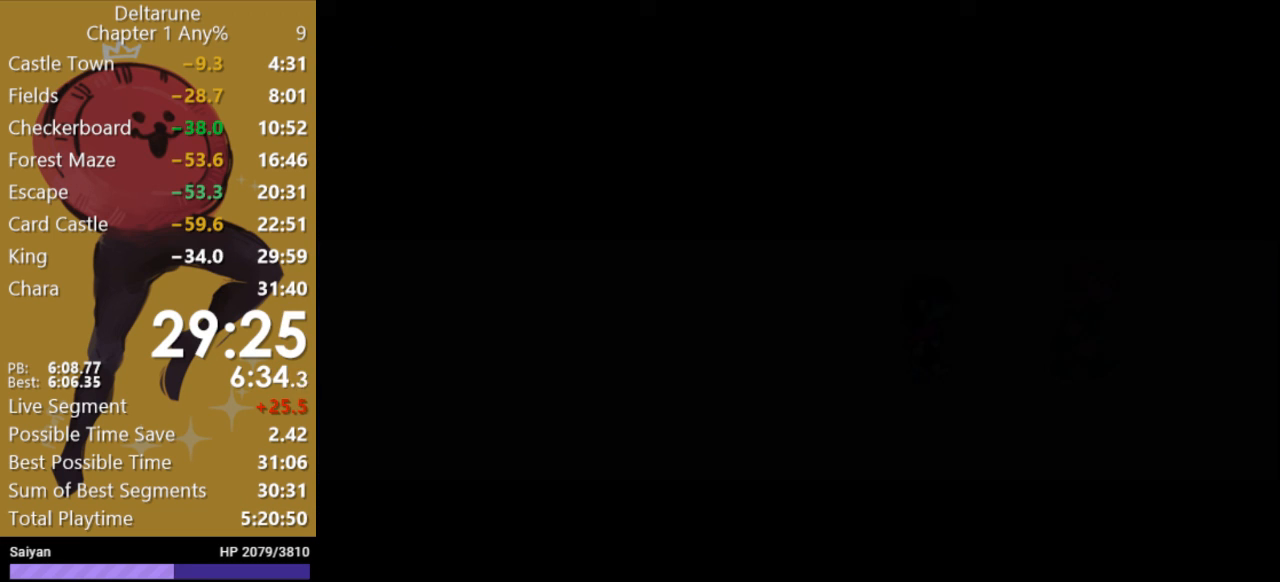
{"keys": ["right", "x"], "events": [[433, "right", "down"]]}
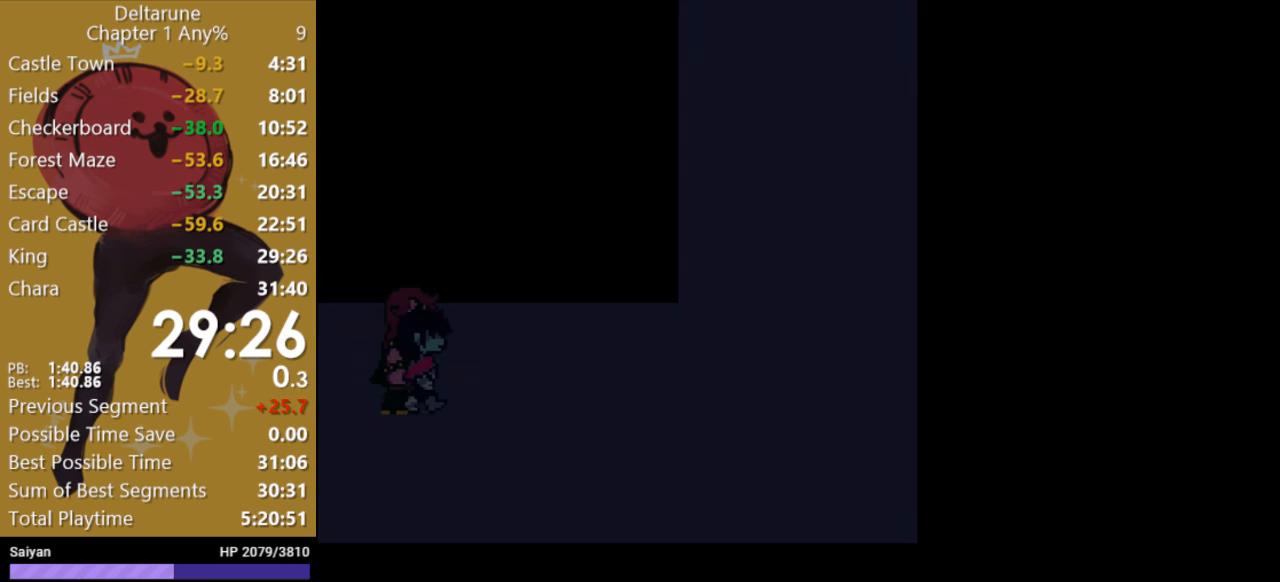
{"keys": ["right", "x"], "events": []}
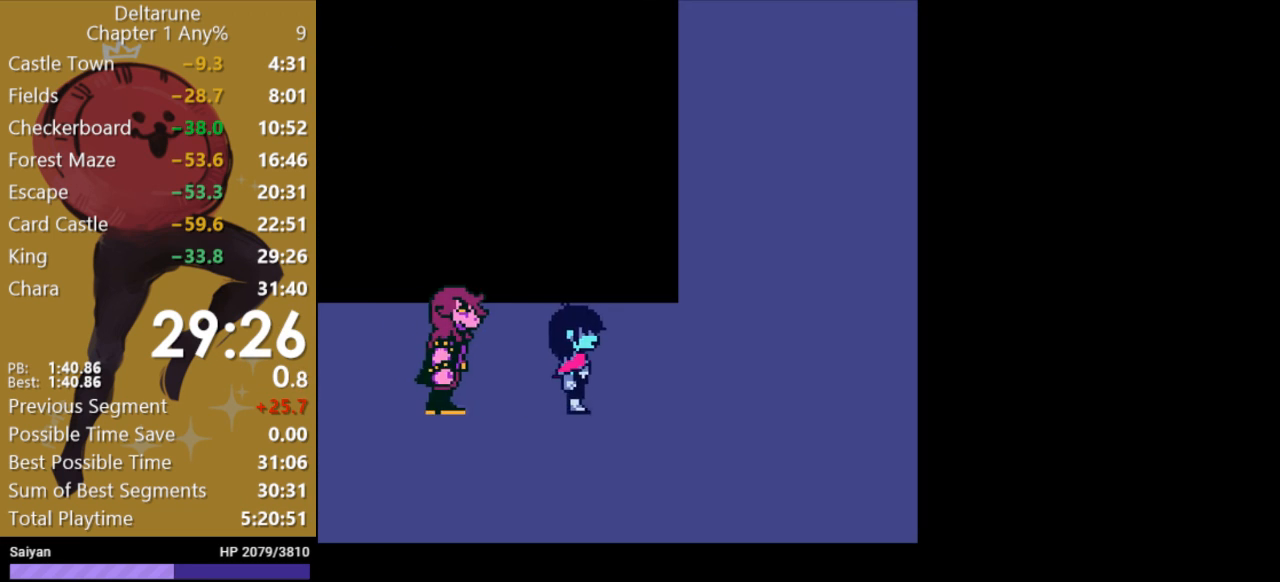
{"keys": ["up", "x"], "events": [[267, "up", "down"], [400, "right", "up"]]}
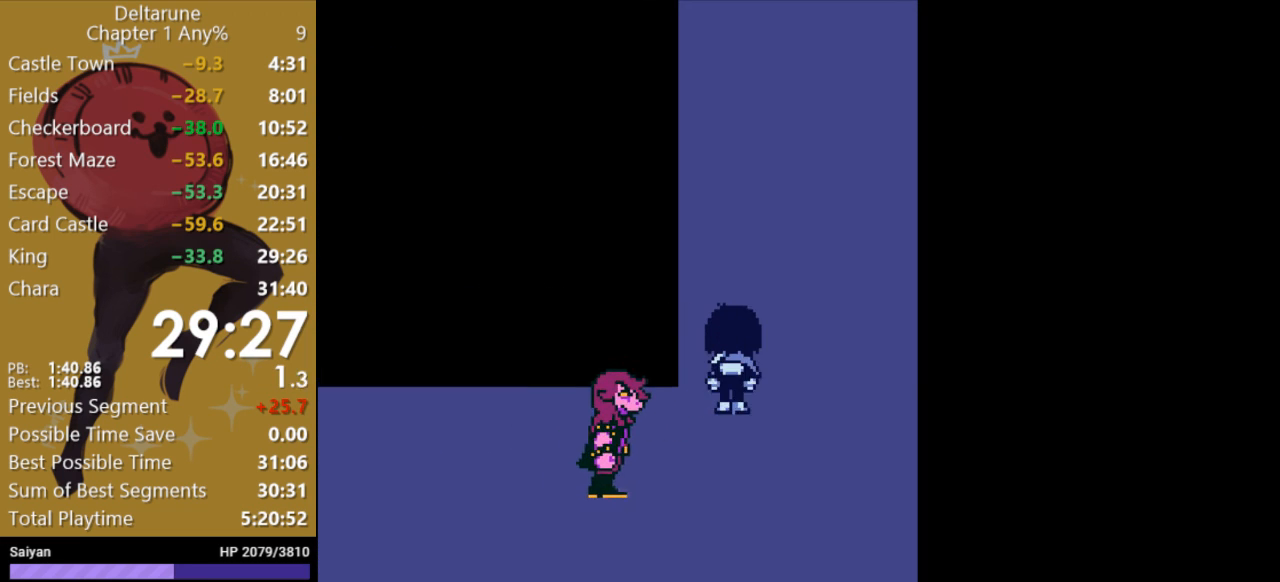
{"keys": ["up", "x"], "events": []}
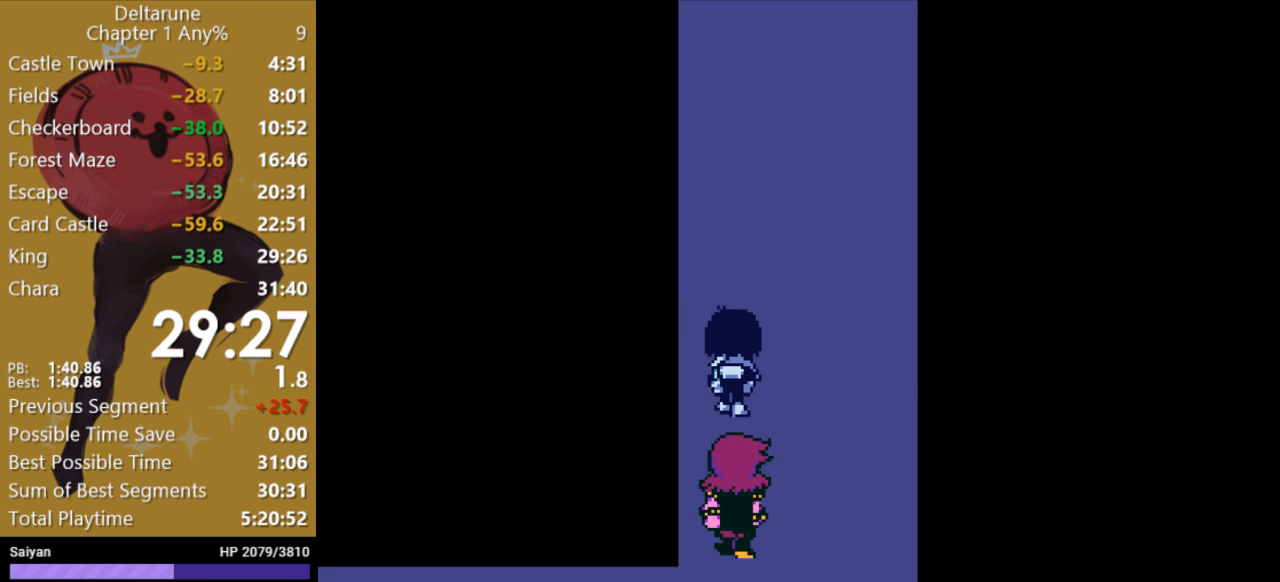
{"keys": ["up", "x"], "events": []}
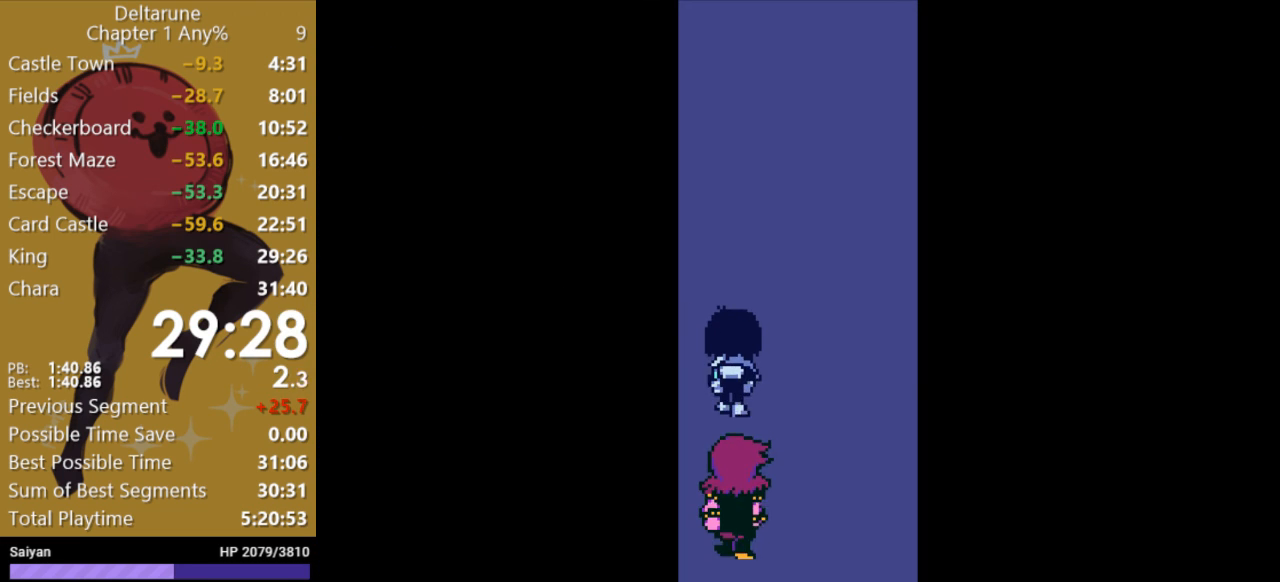
{"keys": ["up", "x"], "events": []}
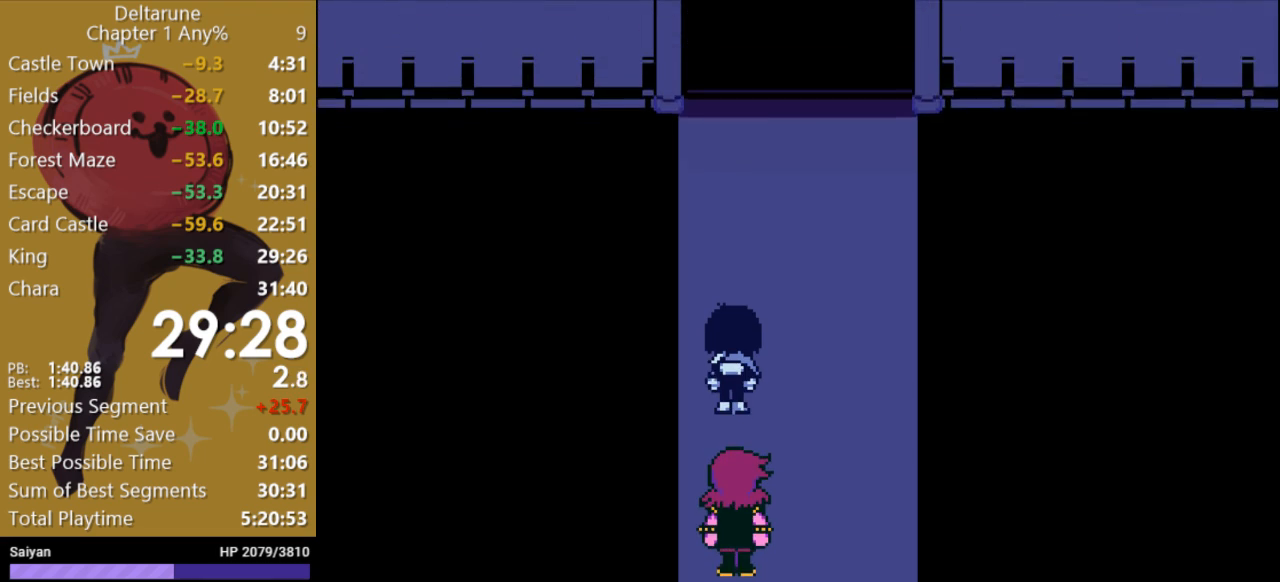
{"keys": ["up", "x"], "events": []}
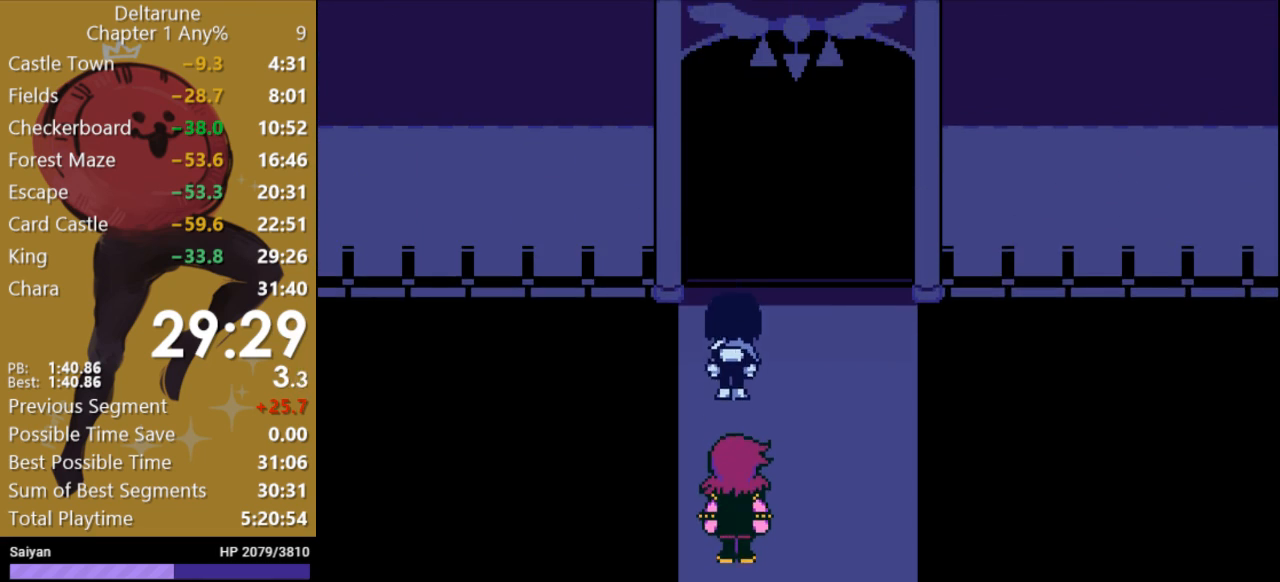
{"keys": ["x"], "events": [[500, "up", "up"]]}